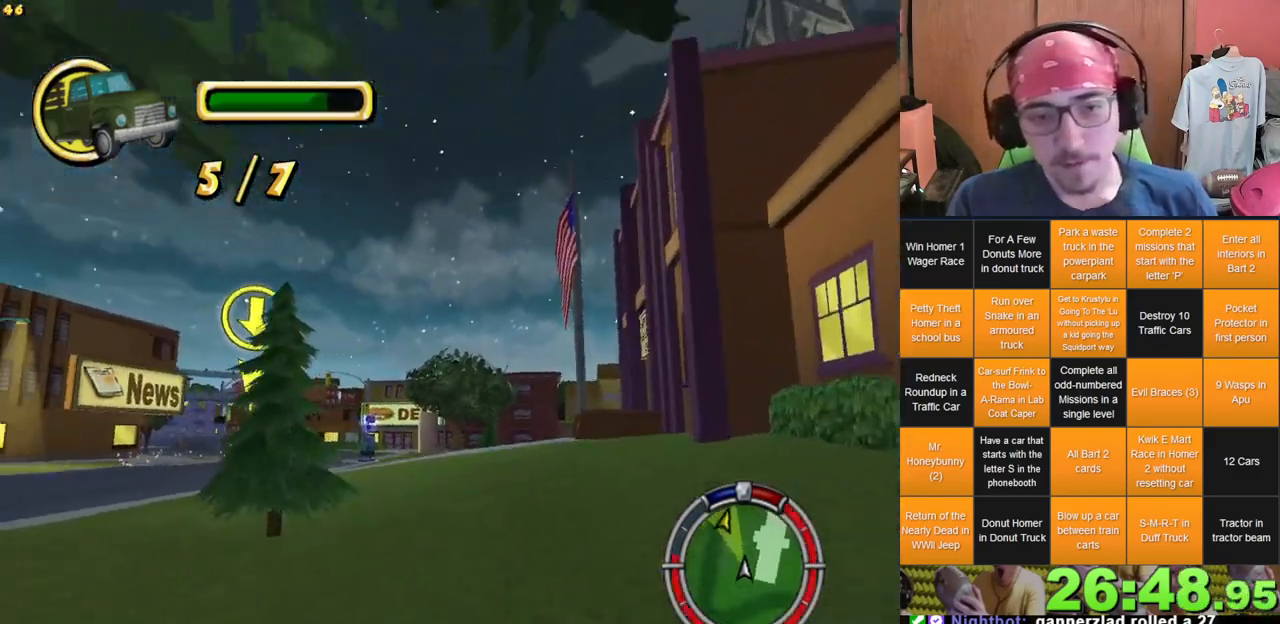
Gameplay with a controller (Xbox layout); each line is a JSON object with the inputs held at the frame after it. "events" lists button and stick changes between this image and that frame as [ms after this image, input, new state], when the widget could be followed in between. Not read: A B DPAD_UP L3 R3 X.
{"buttons": [], "left_stick": "center", "right_stick": "center", "events": [[117, "left_stick", "center"], [200, "left_stick", "right"], [467, "left_stick", "center"]]}
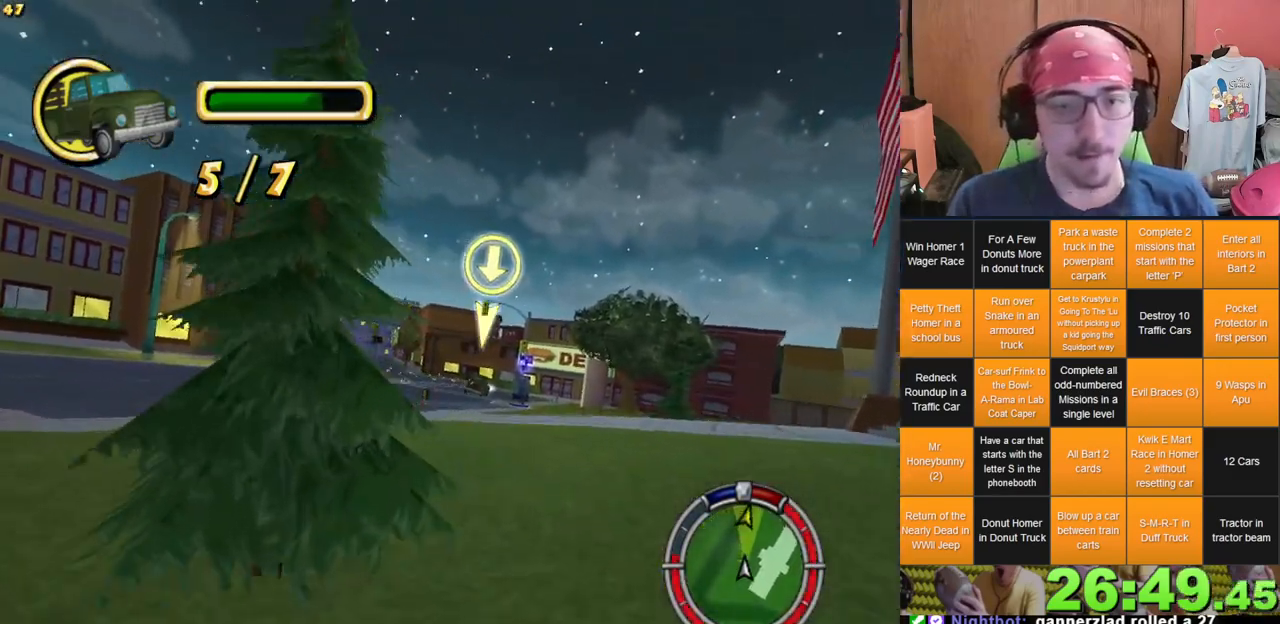
{"buttons": [], "left_stick": "center", "right_stick": "center", "events": []}
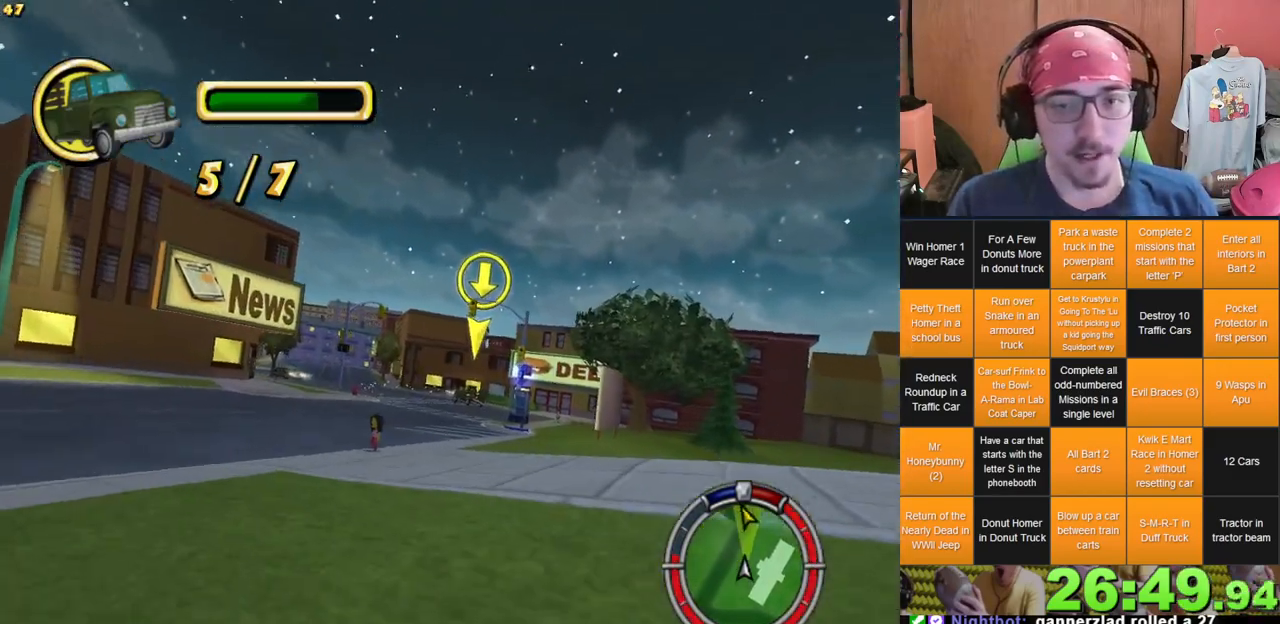
{"buttons": [], "left_stick": "center", "right_stick": "center", "events": [[183, "left_stick", "right"], [333, "left_stick", "center"]]}
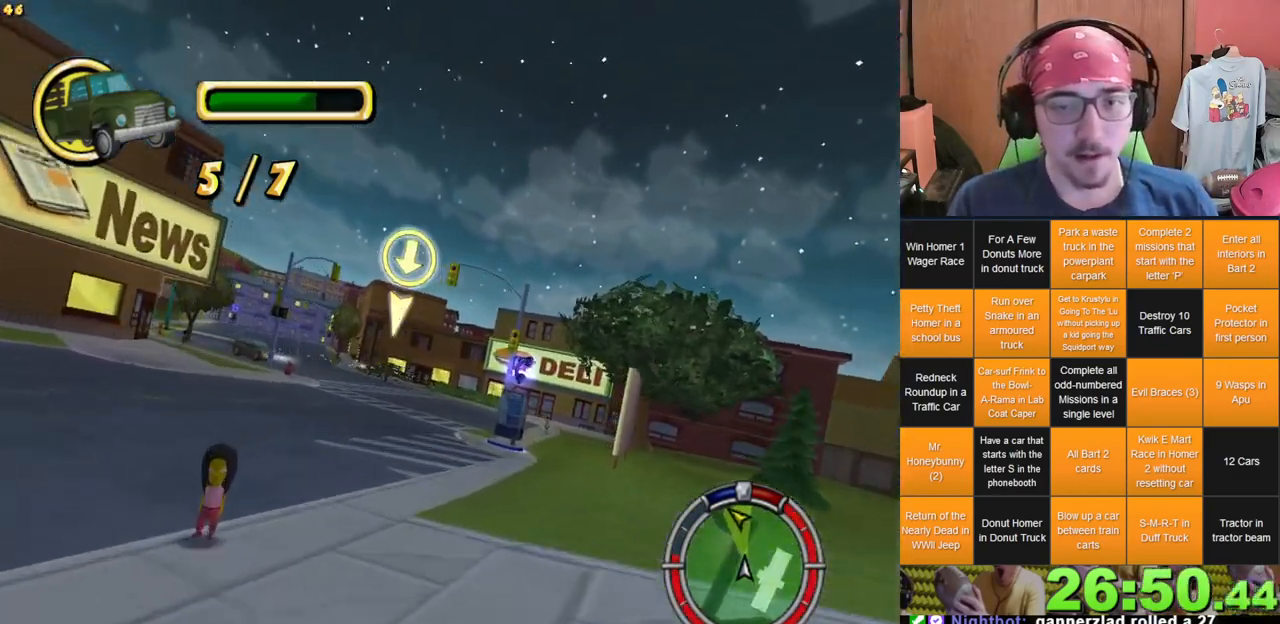
{"buttons": [], "left_stick": "left", "right_stick": "center", "events": [[317, "left_stick", "left"]]}
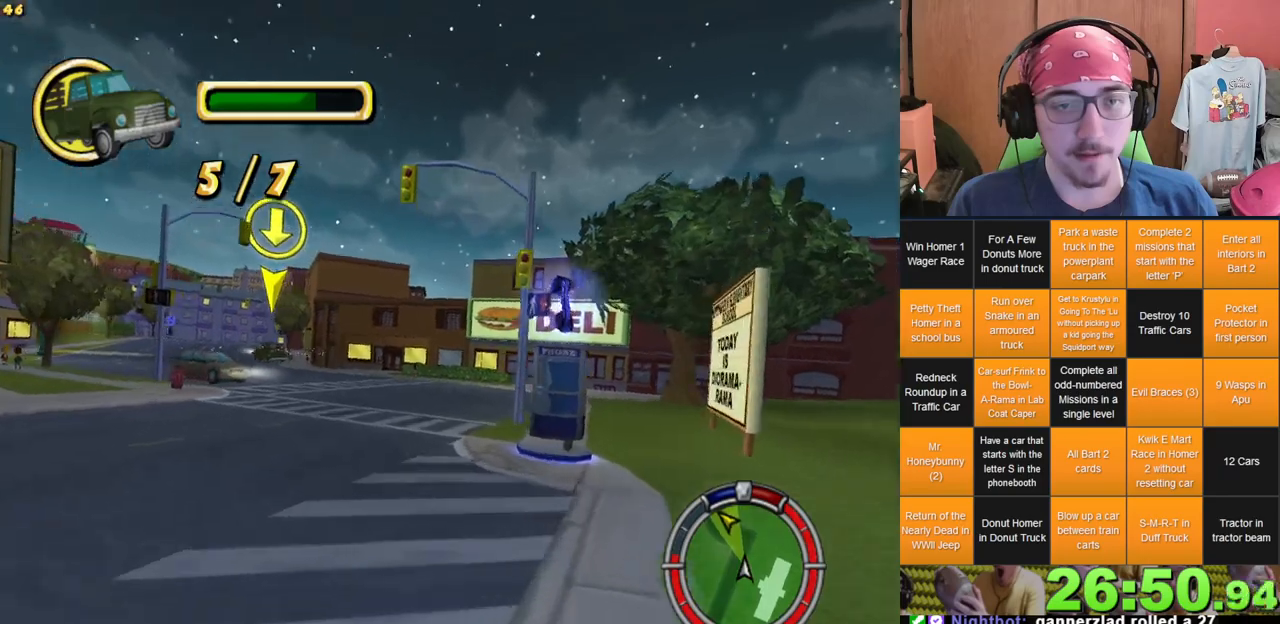
{"buttons": [], "left_stick": "left", "right_stick": "center", "events": [[83, "left_stick", "center"], [467, "left_stick", "left"]]}
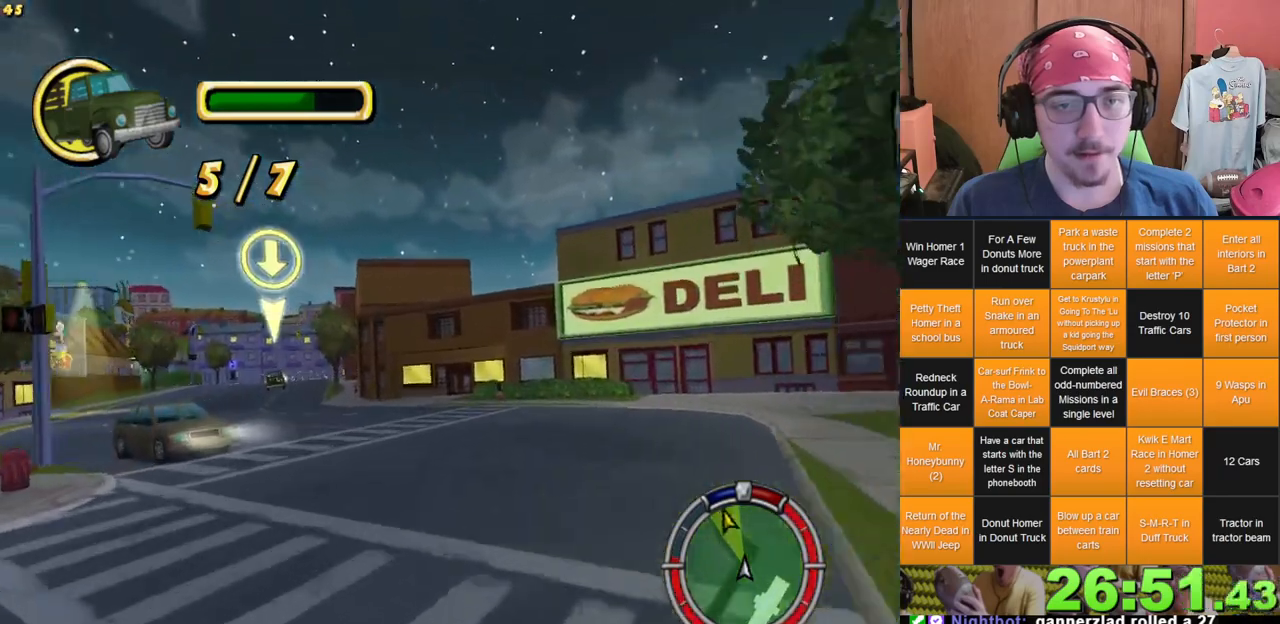
{"buttons": [], "left_stick": "left", "right_stick": "center", "events": []}
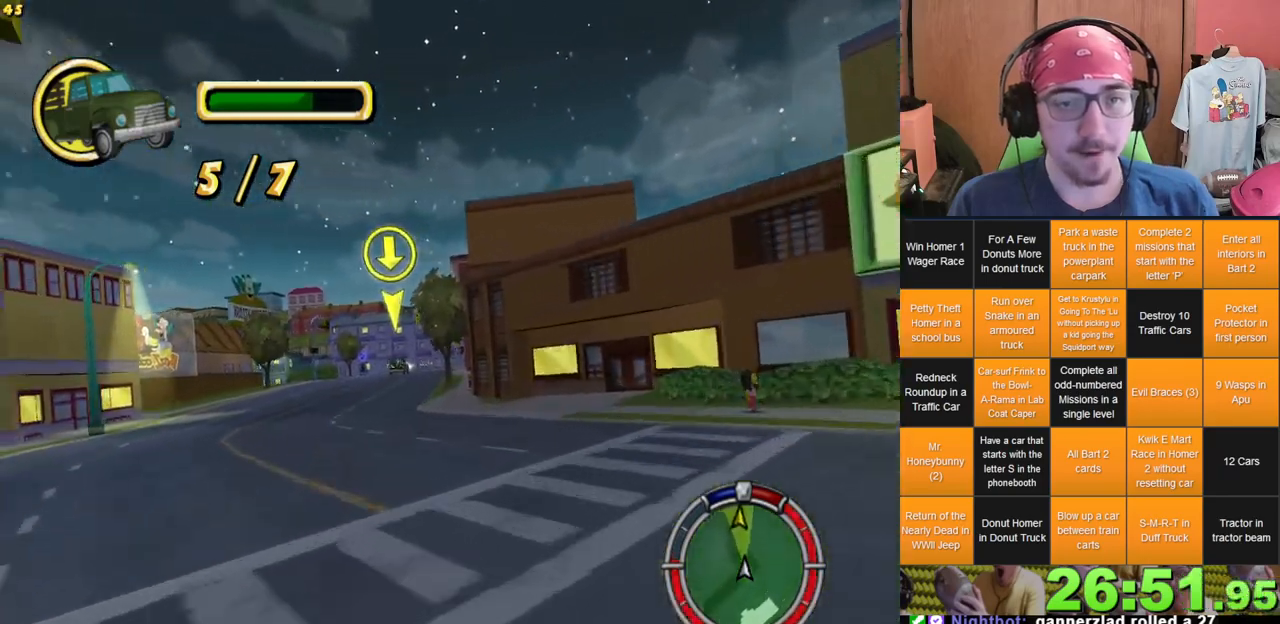
{"buttons": [], "left_stick": "right", "right_stick": "center", "events": [[17, "left_stick", "center"], [500, "left_stick", "right"]]}
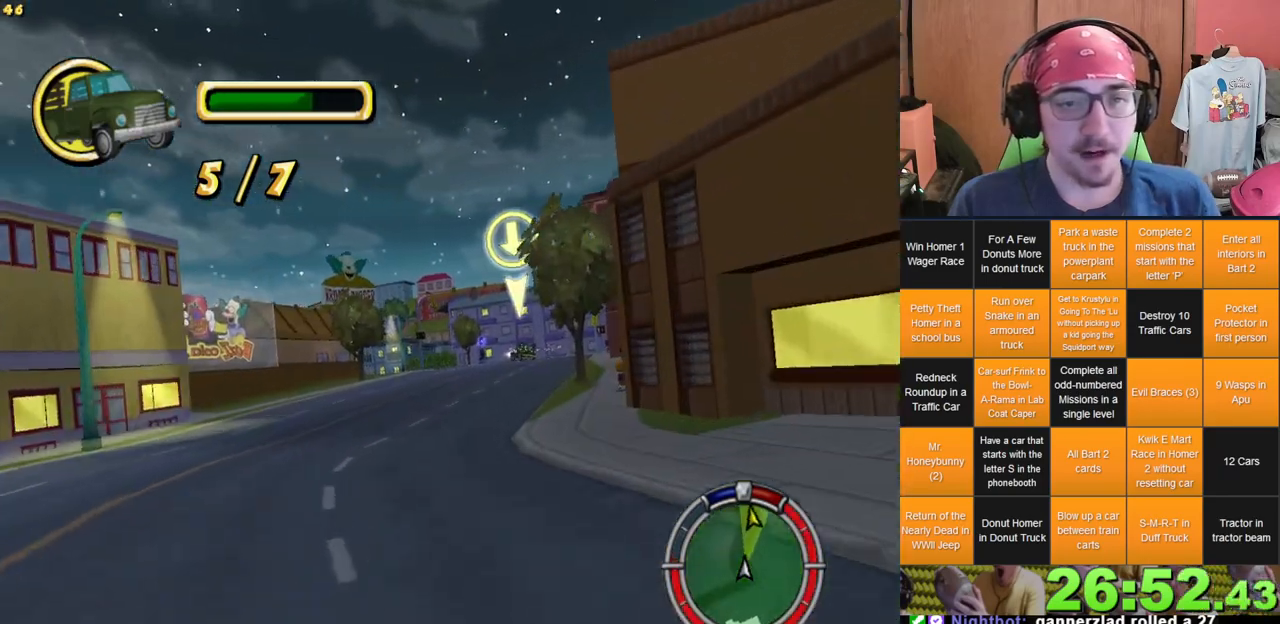
{"buttons": [], "left_stick": "center", "right_stick": "center", "events": [[383, "left_stick", "center"]]}
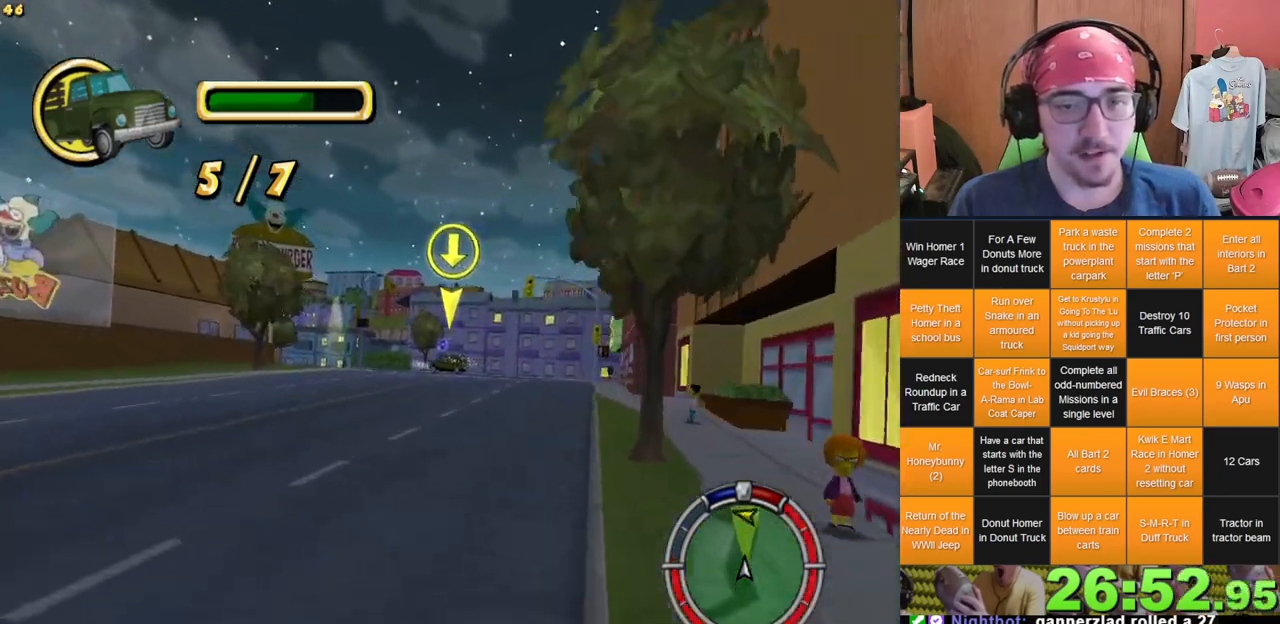
{"buttons": [], "left_stick": "left", "right_stick": "center", "events": [[367, "left_stick", "left"]]}
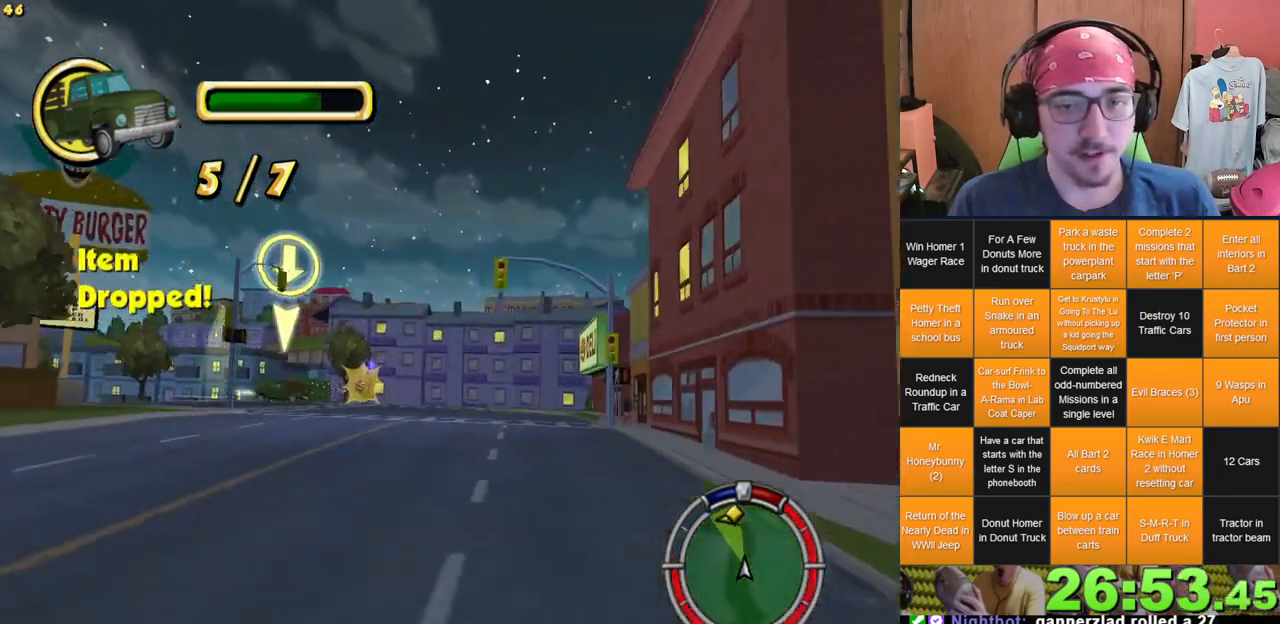
{"buttons": [], "left_stick": "center", "right_stick": "center", "events": [[50, "left_stick", "center"]]}
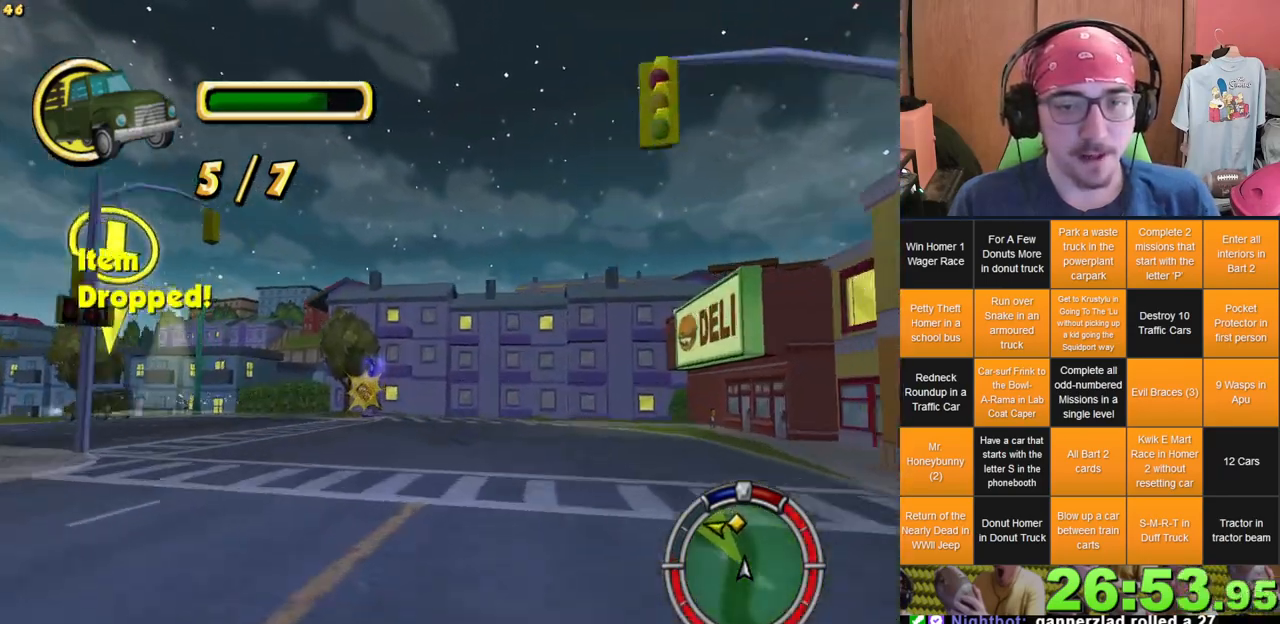
{"buttons": ["L2"], "left_stick": "left", "right_stick": "center", "events": [[100, "left_stick", "left"], [383, "left_stick", "center"], [483, "L2", "down"], [500, "left_stick", "left"]]}
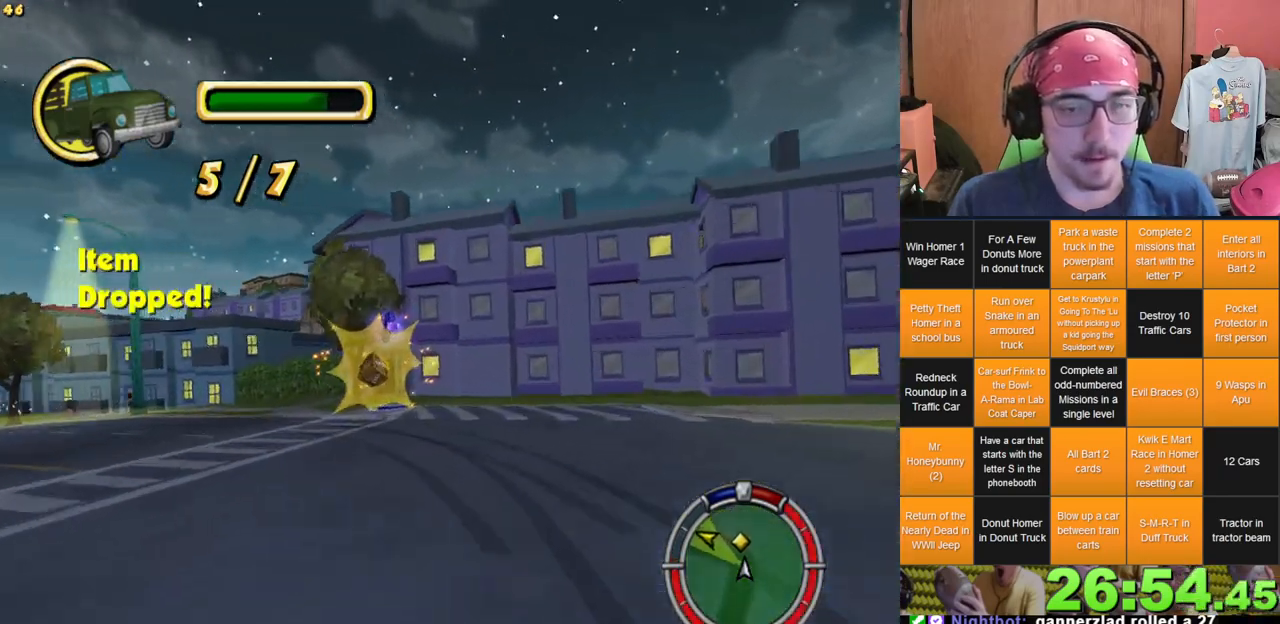
{"buttons": ["L2"], "left_stick": "left", "right_stick": "center", "events": []}
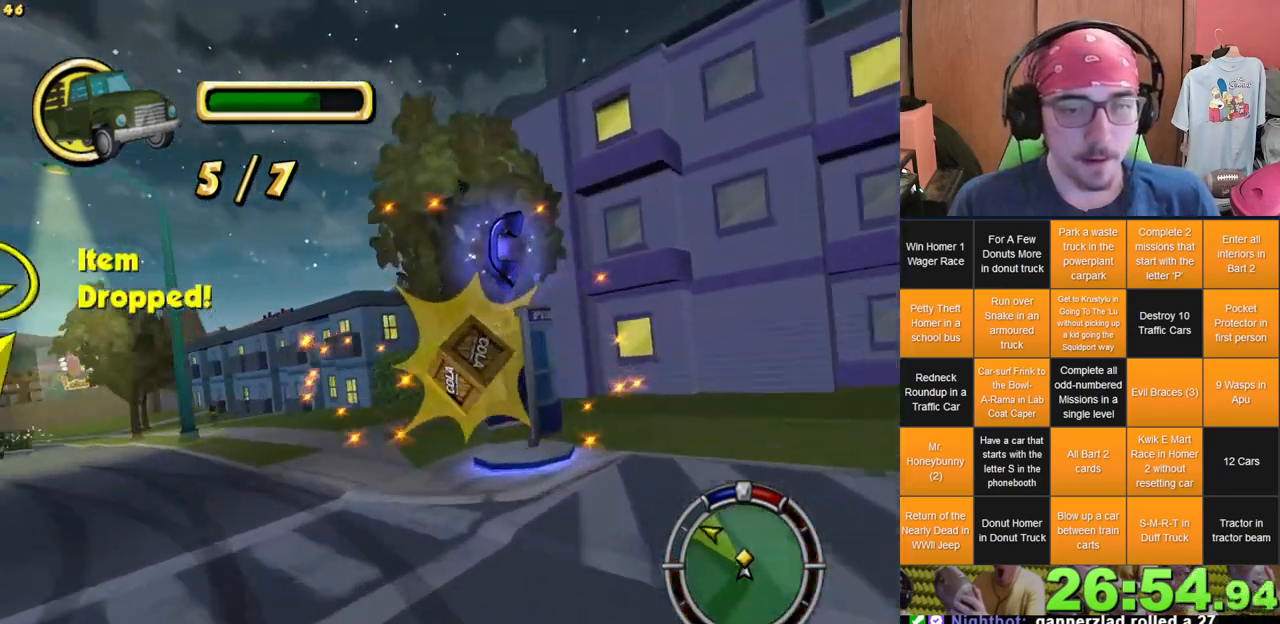
{"buttons": [], "left_stick": "left", "right_stick": "center", "events": [[100, "left_stick", "up-left"], [333, "L2", "up"], [383, "left_stick", "center"], [483, "left_stick", "left"]]}
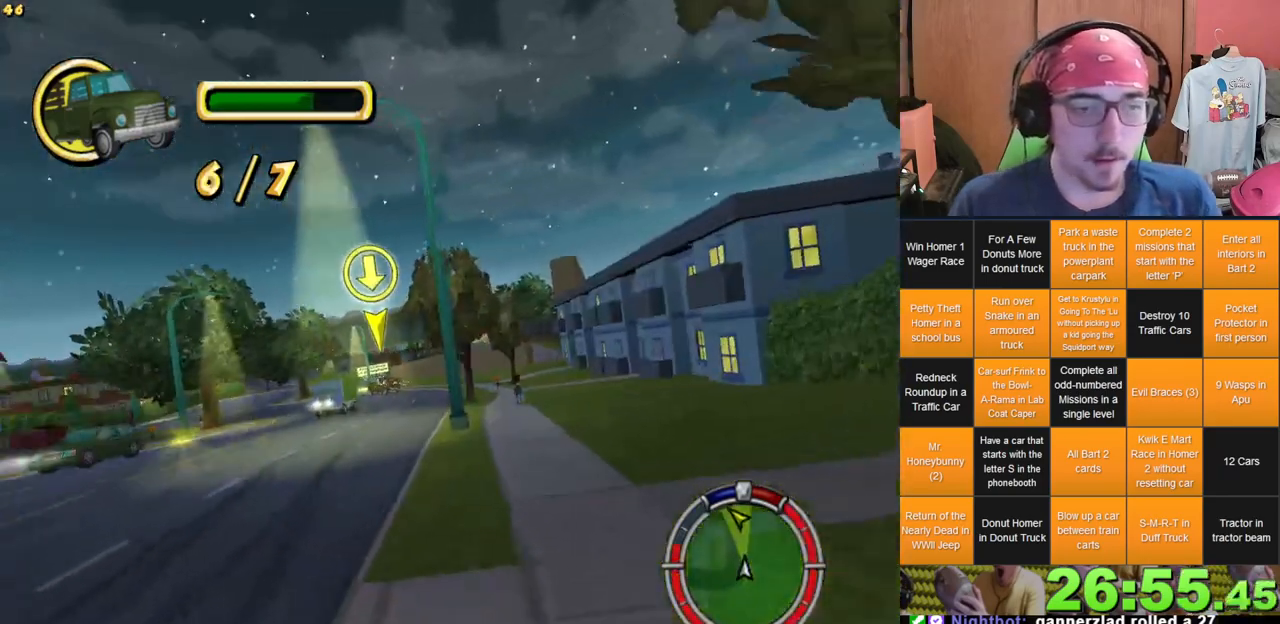
{"buttons": [], "left_stick": "right", "right_stick": "center", "events": [[150, "left_stick", "center"], [333, "left_stick", "right"]]}
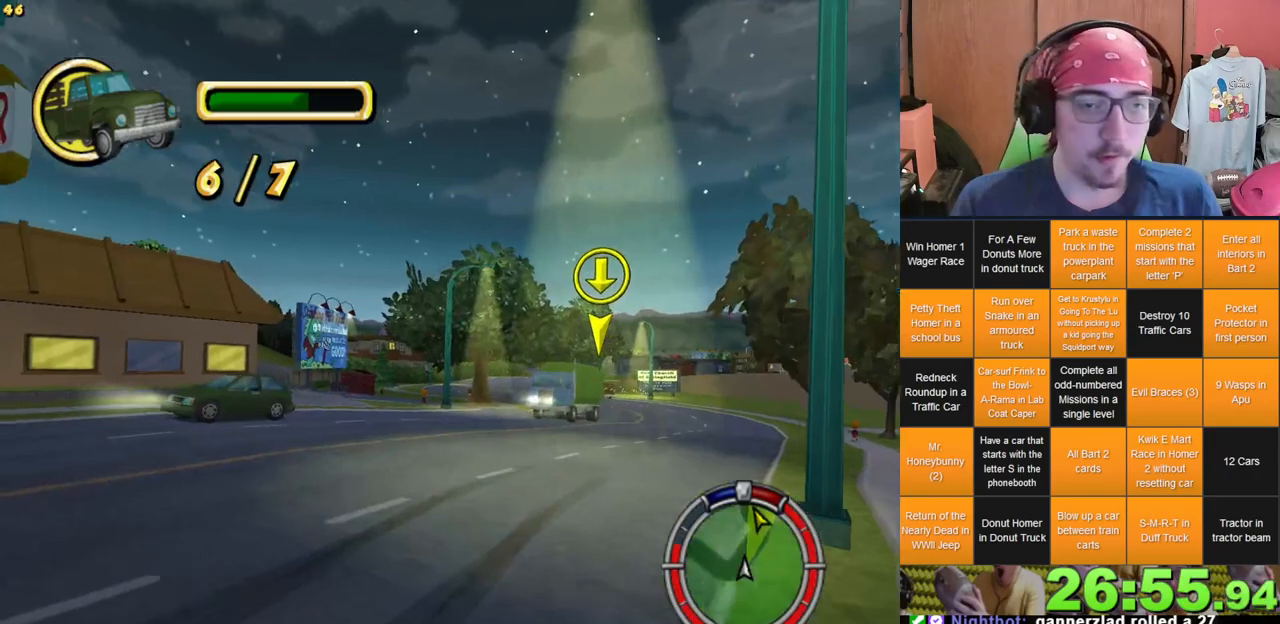
{"buttons": [], "left_stick": "right", "right_stick": "center", "events": []}
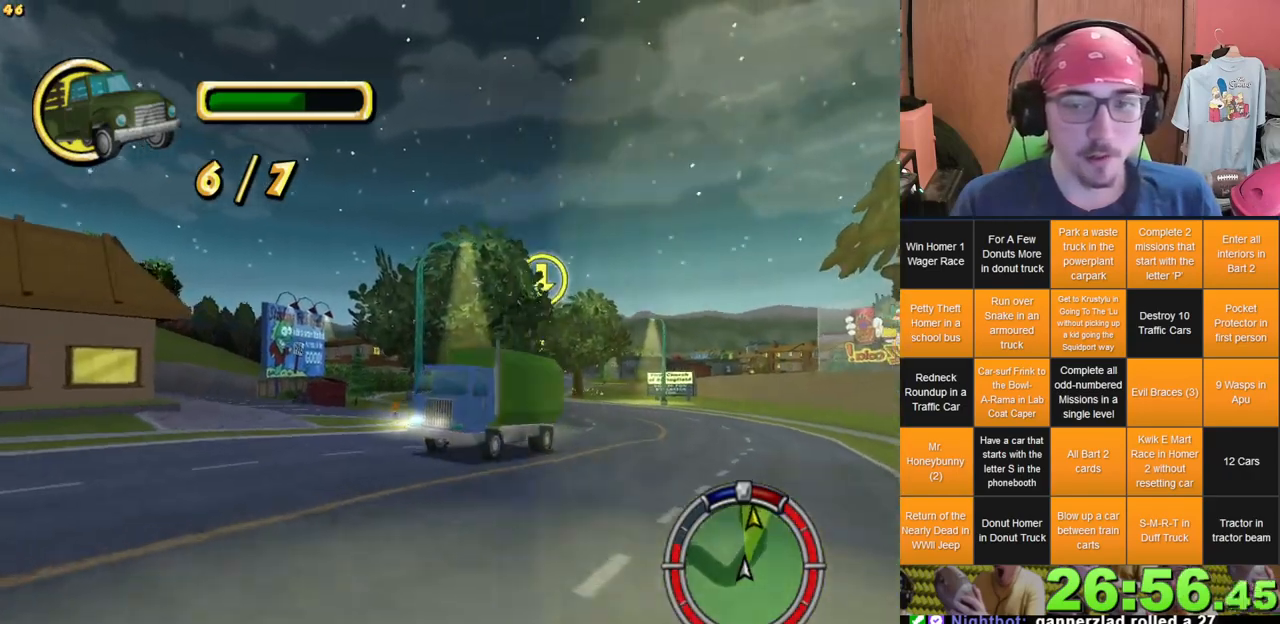
{"buttons": [], "left_stick": "left", "right_stick": "center", "events": [[150, "left_stick", "center"], [467, "left_stick", "left"]]}
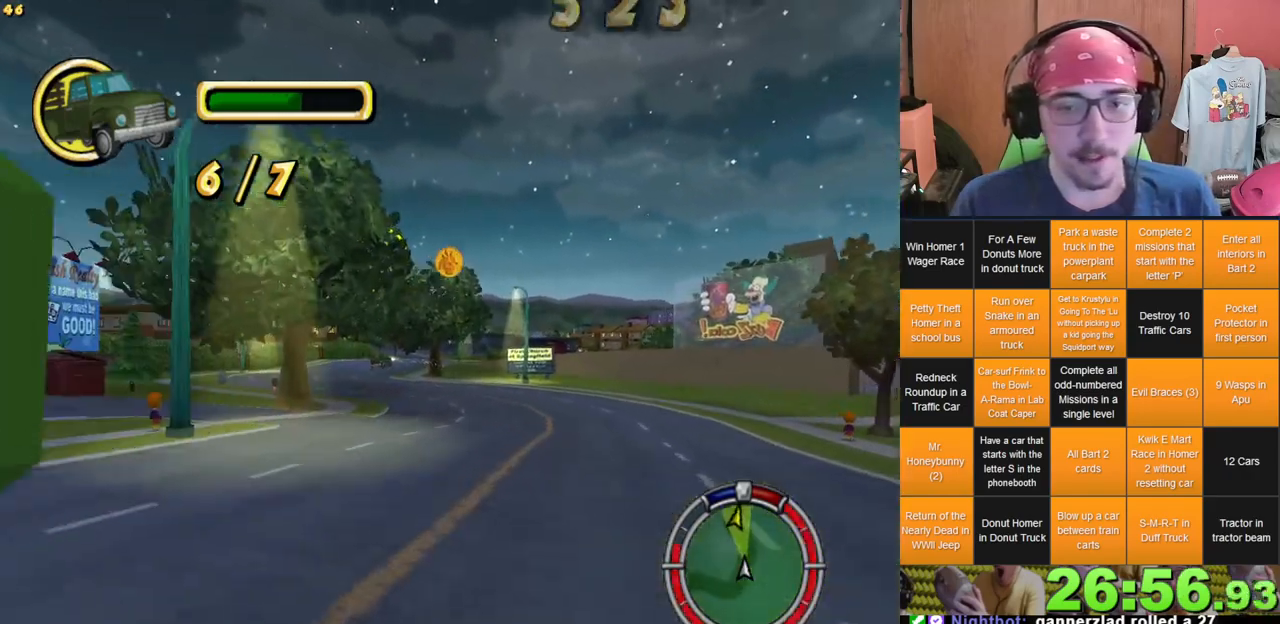
{"buttons": [], "left_stick": "center", "right_stick": "center", "events": [[150, "left_stick", "center"]]}
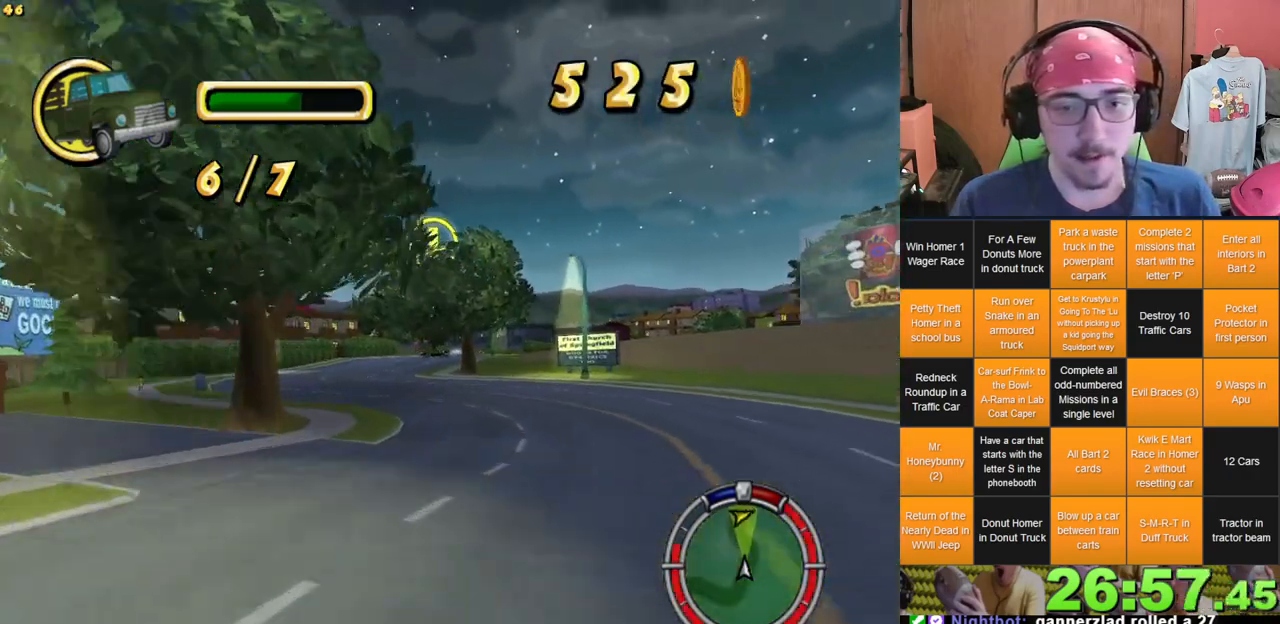
{"buttons": [], "left_stick": "center", "right_stick": "center", "events": [[167, "left_stick", "left"], [333, "left_stick", "center"]]}
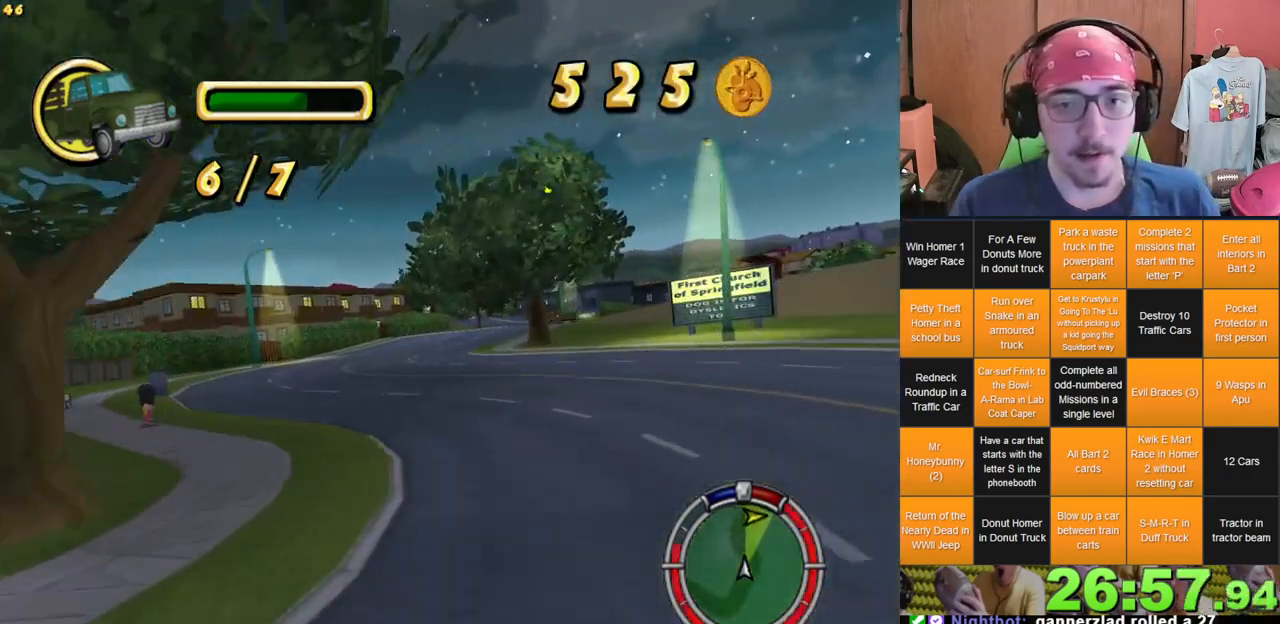
{"buttons": [], "left_stick": "center", "right_stick": "center", "events": []}
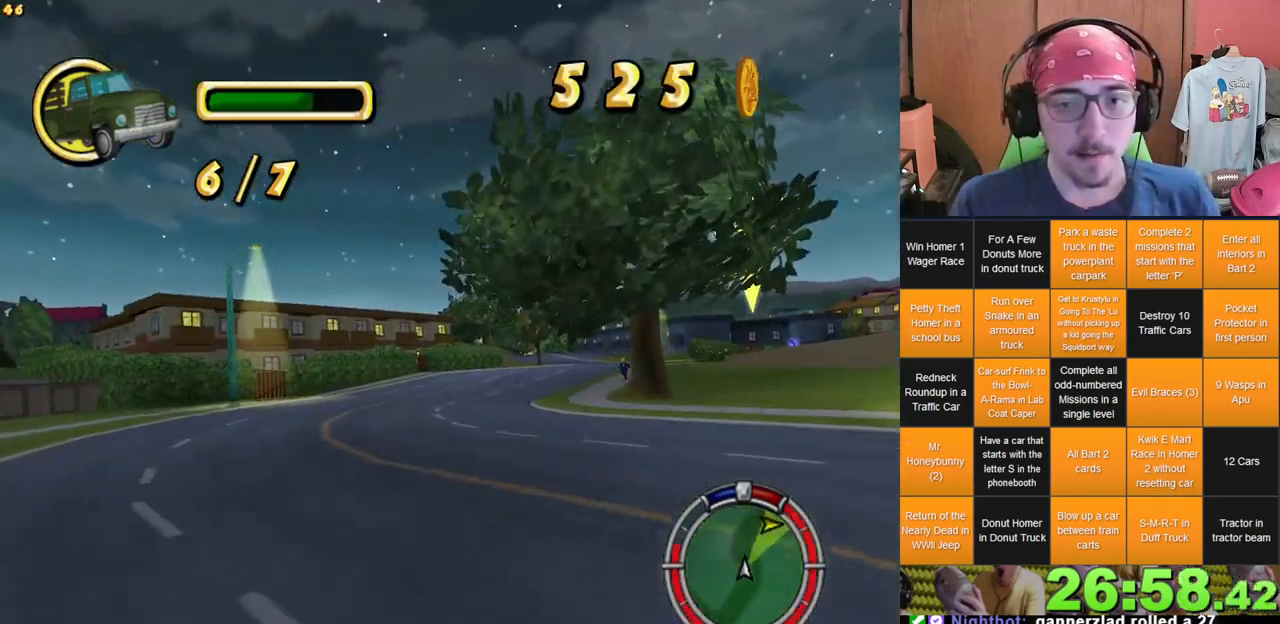
{"buttons": [], "left_stick": "right", "right_stick": "center", "events": [[50, "left_stick", "right"]]}
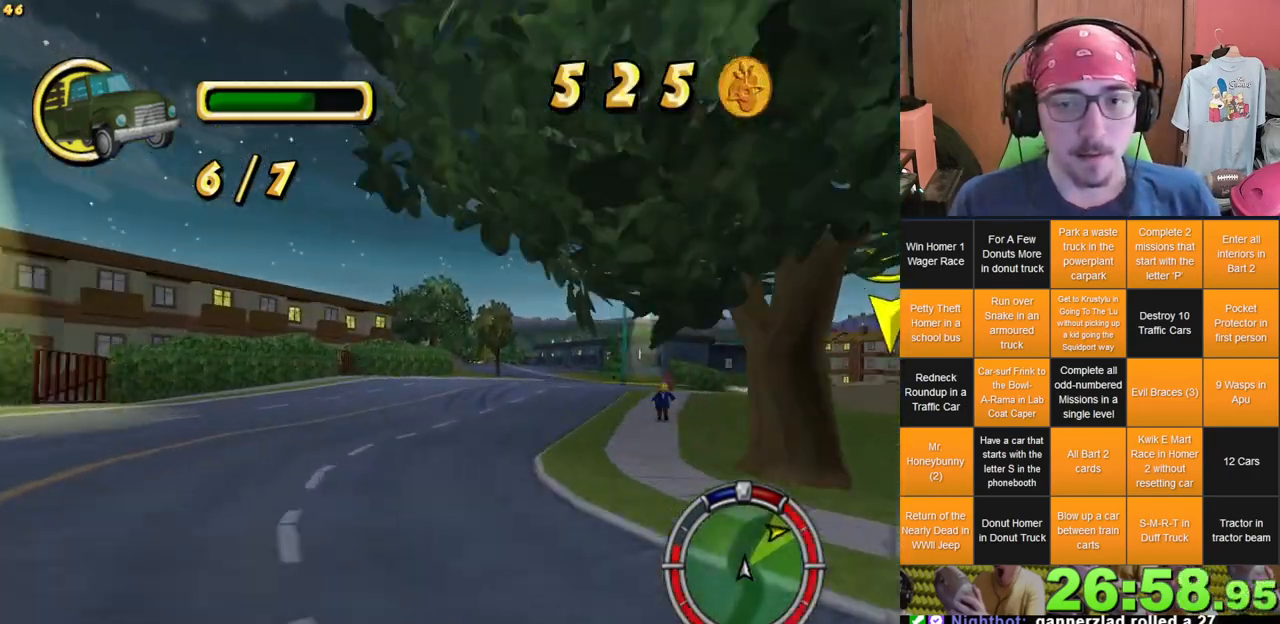
{"buttons": [], "left_stick": "right", "right_stick": "center", "events": [[367, "left_stick", "center"], [483, "left_stick", "right"]]}
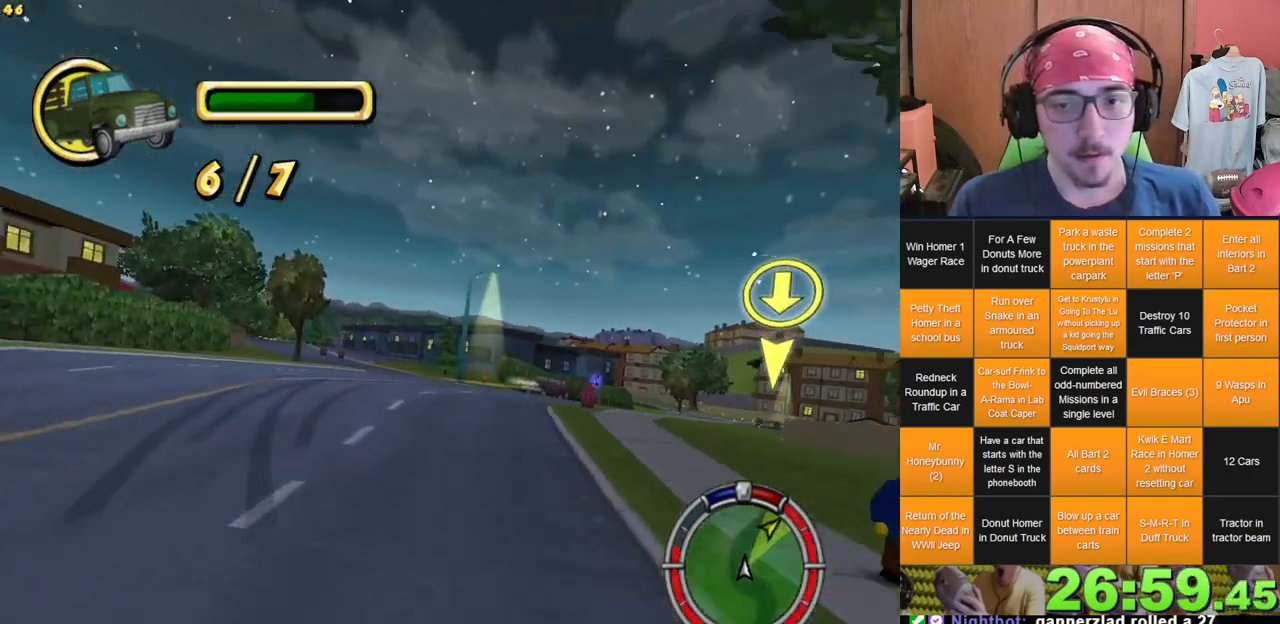
{"buttons": [], "left_stick": "right", "right_stick": "center", "events": [[183, "left_stick", "center"], [367, "left_stick", "right"]]}
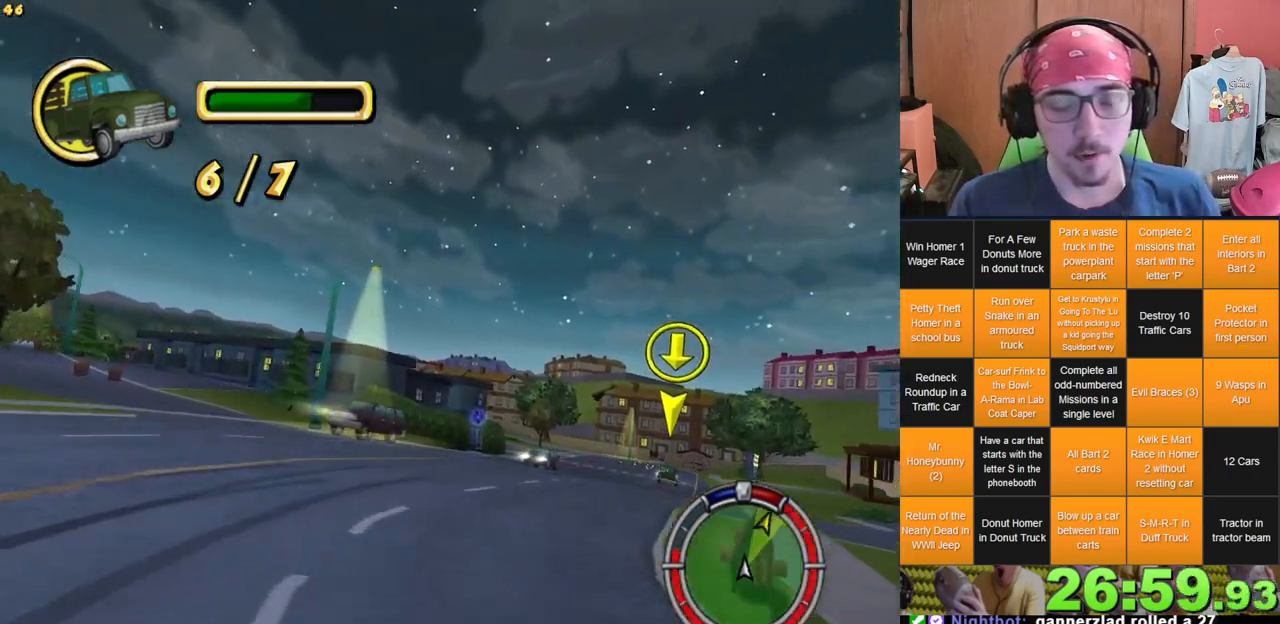
{"buttons": [], "left_stick": "center", "right_stick": "center", "events": [[33, "left_stick", "center"], [200, "left_stick", "right"], [433, "left_stick", "center"]]}
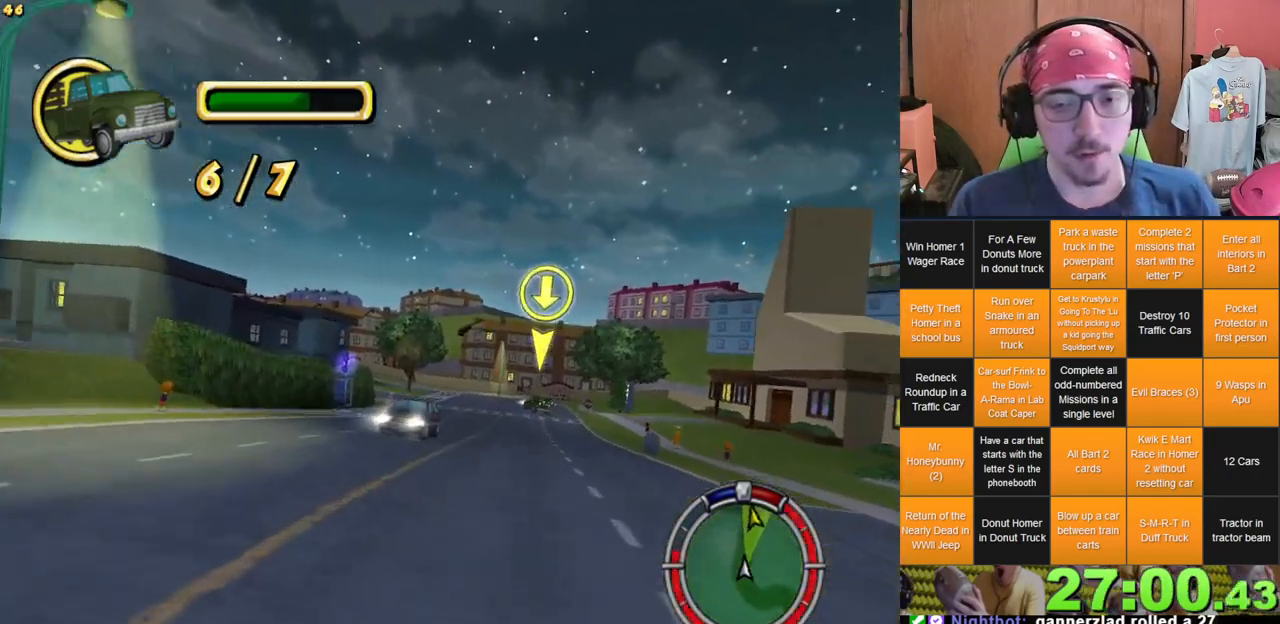
{"buttons": [], "left_stick": "center", "right_stick": "center", "events": [[150, "left_stick", "right"], [367, "left_stick", "center"]]}
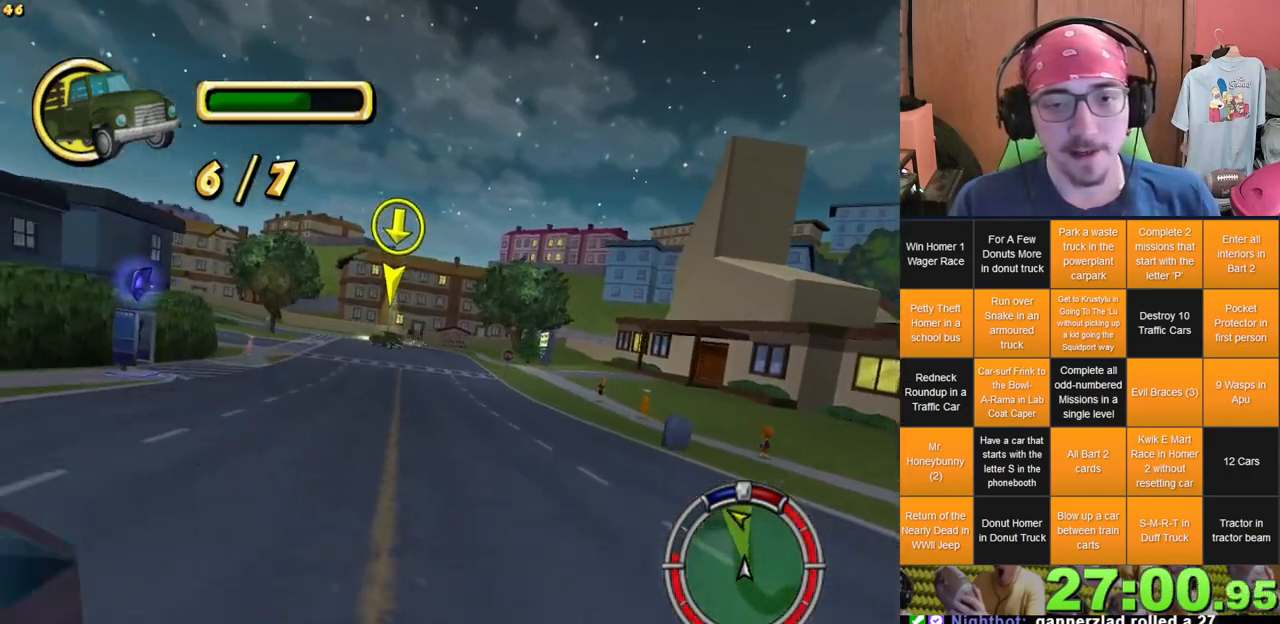
{"buttons": [], "left_stick": "center", "right_stick": "center", "events": []}
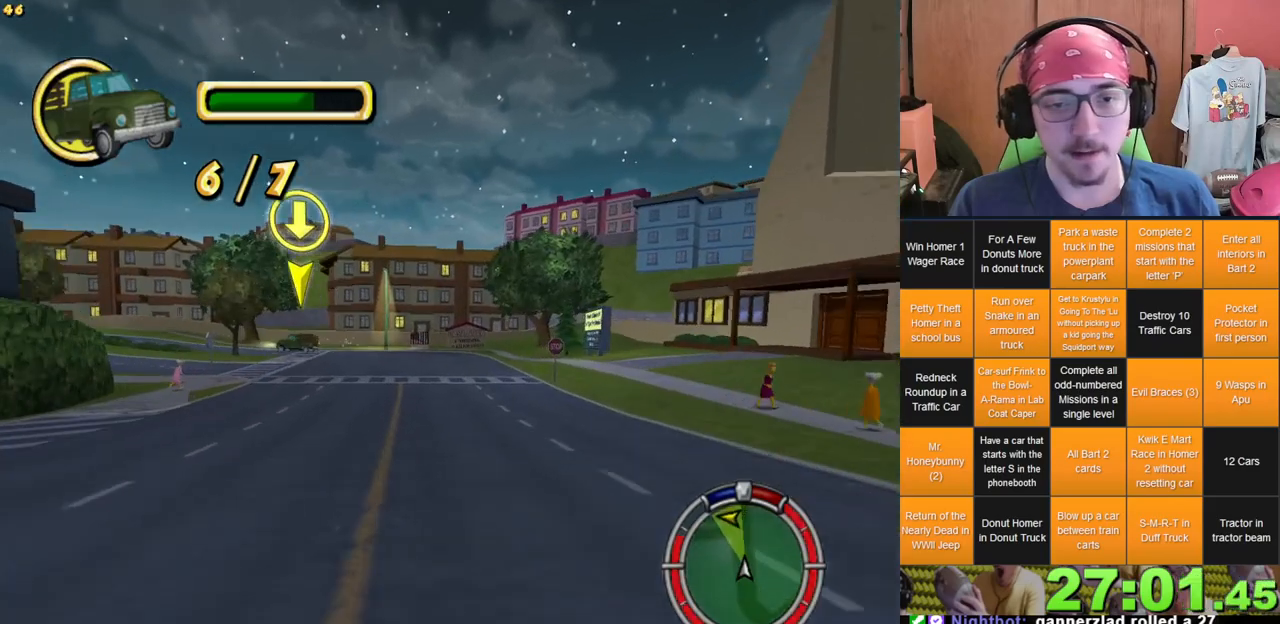
{"buttons": [], "left_stick": "center", "right_stick": "center", "events": [[50, "left_stick", "left"], [350, "left_stick", "center"]]}
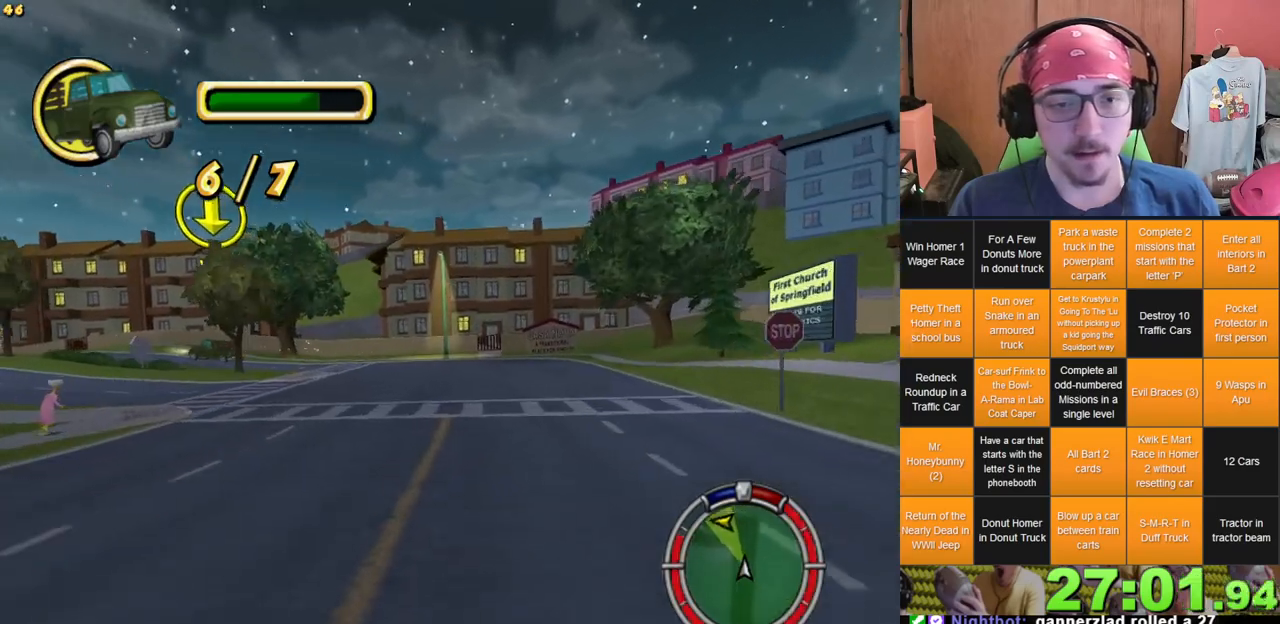
{"buttons": [], "left_stick": "left", "right_stick": "center", "events": [[17, "left_stick", "left"], [67, "L2", "down"], [217, "L2", "up"]]}
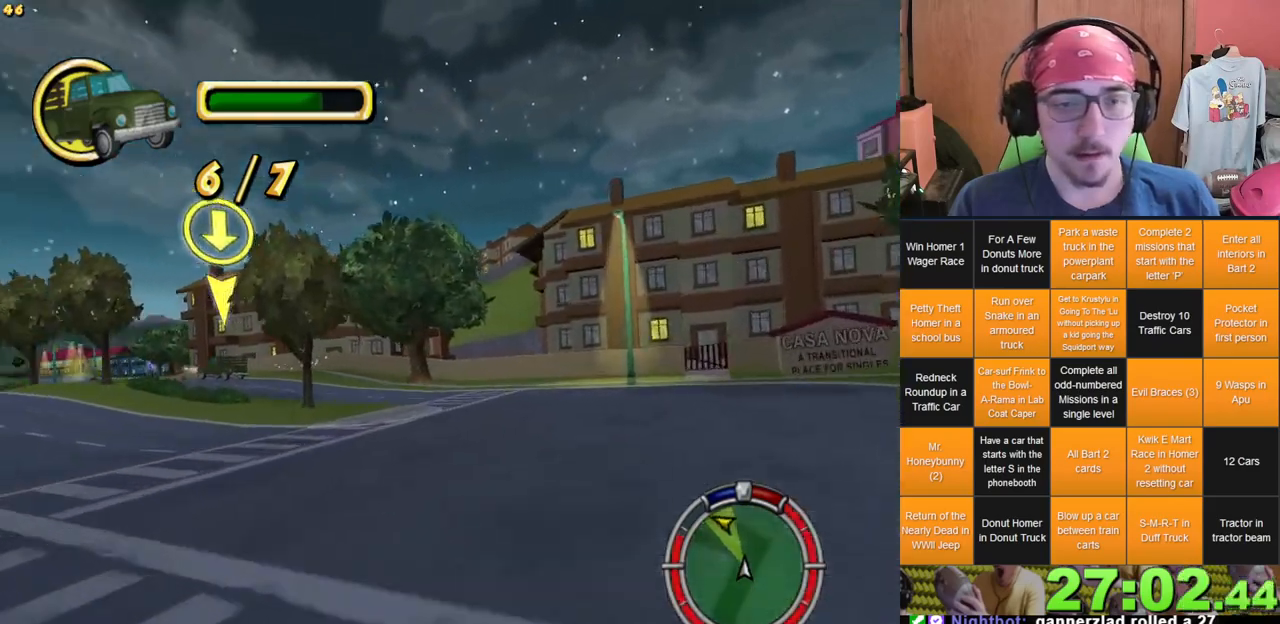
{"buttons": [], "left_stick": "center", "right_stick": "center", "events": [[117, "left_stick", "center"]]}
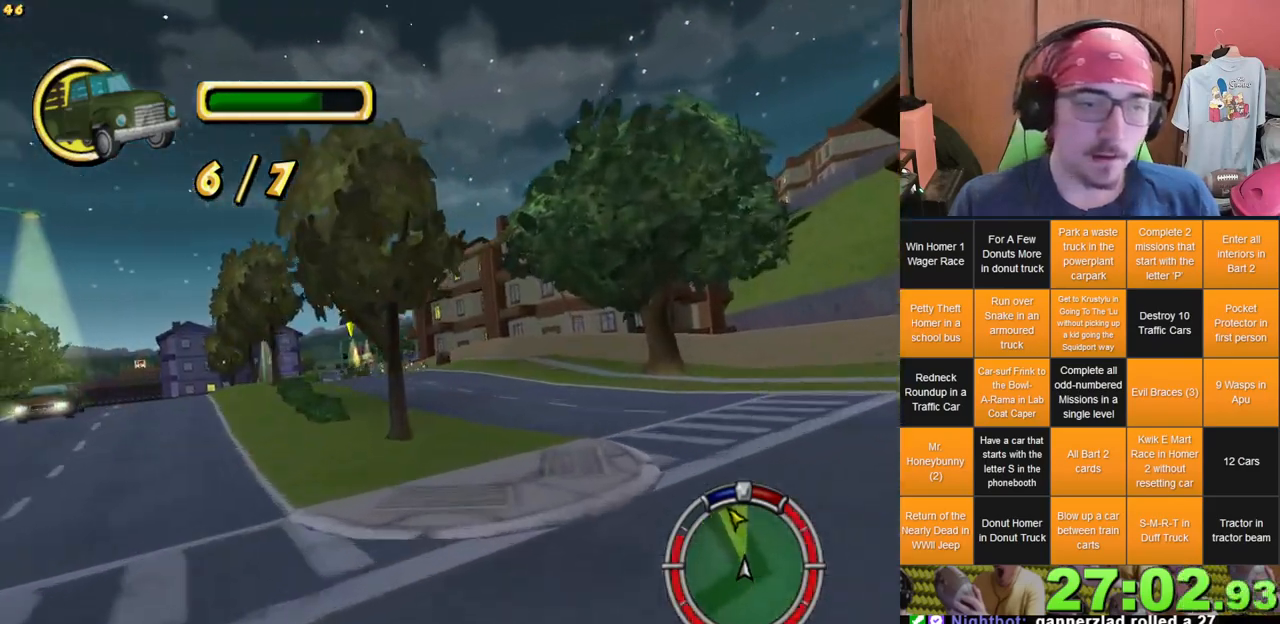
{"buttons": [], "left_stick": "center", "right_stick": "center", "events": [[133, "left_stick", "left"], [333, "left_stick", "center"]]}
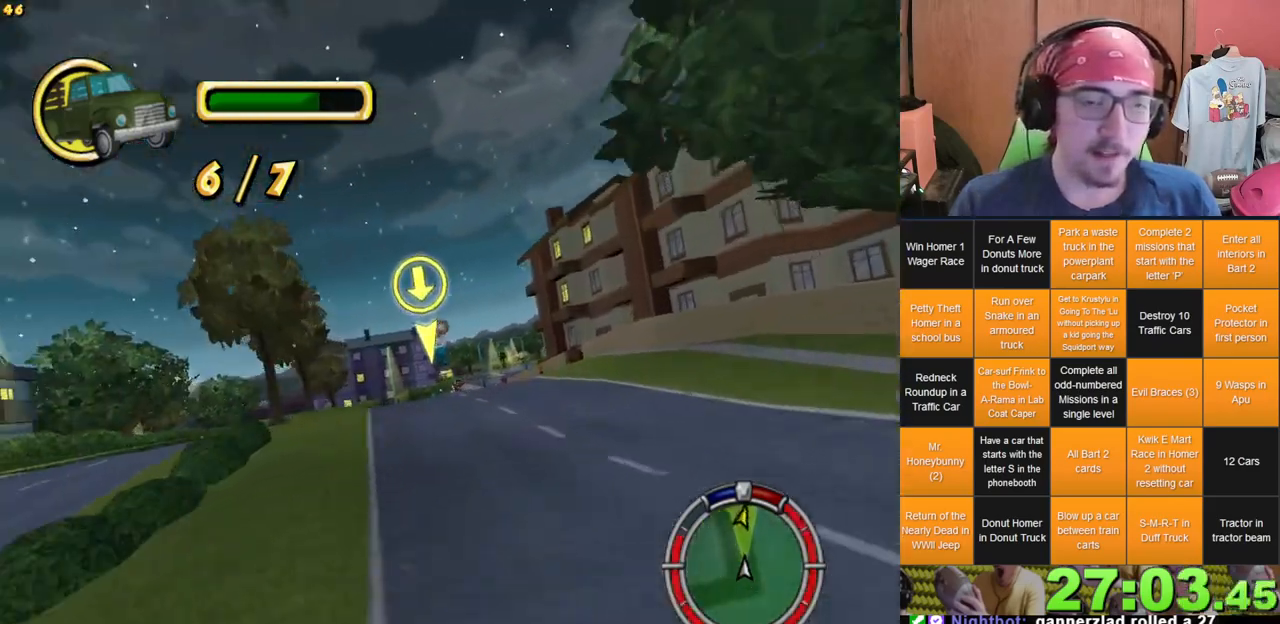
{"buttons": [], "left_stick": "center", "right_stick": "center", "events": [[17, "left_stick", "left"], [150, "left_stick", "center"], [317, "left_stick", "right"], [433, "left_stick", "center"]]}